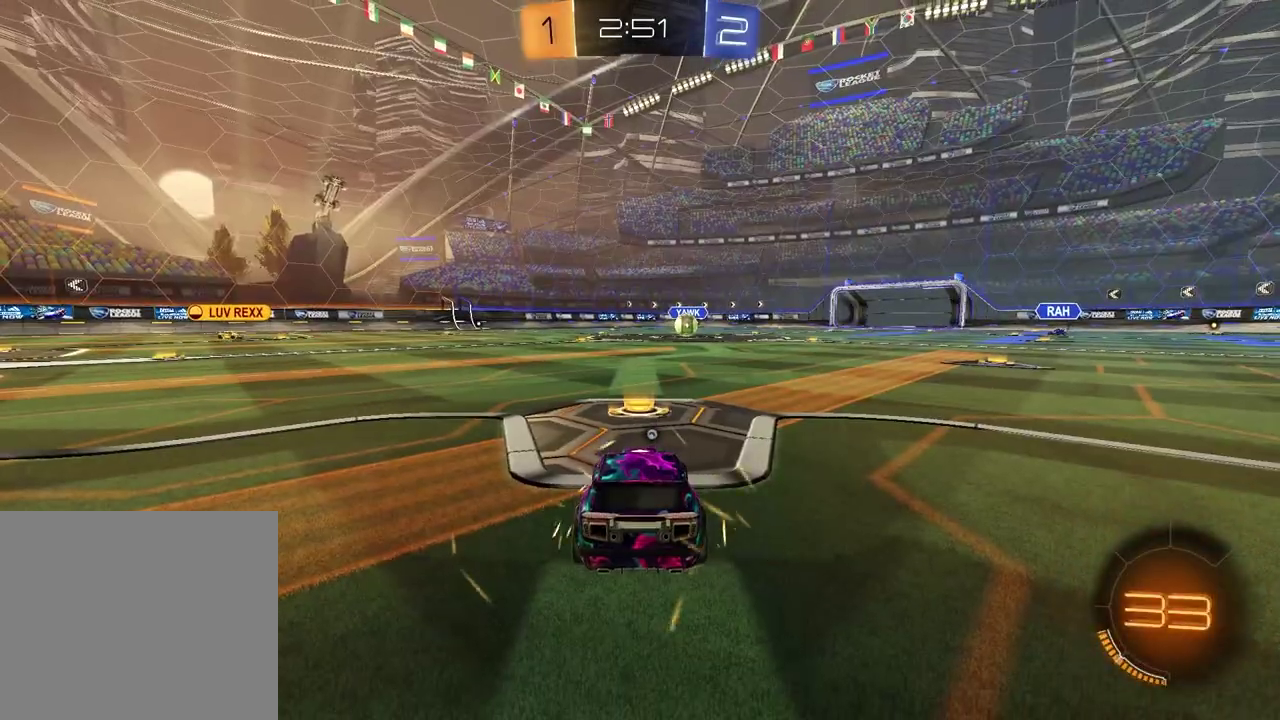
Gameplay with a controller (PlayStation layout); each line is a JSON object with the inputs held at the frame after it (dt_ms = milliseconds from this image to that frame). "events" lists button and stick changes between this image and that frame as [ms after this image, input, new state], when the widget could be followed in between. Not read: L1 R1.
{"dt_ms": 500, "buttons": ["SELECT"], "left_stick": "center", "right_stick": "center", "events": [[100, "TRIANGLE", "down"], [200, "TRIANGLE", "up"], [433, "SELECT", "down"]]}
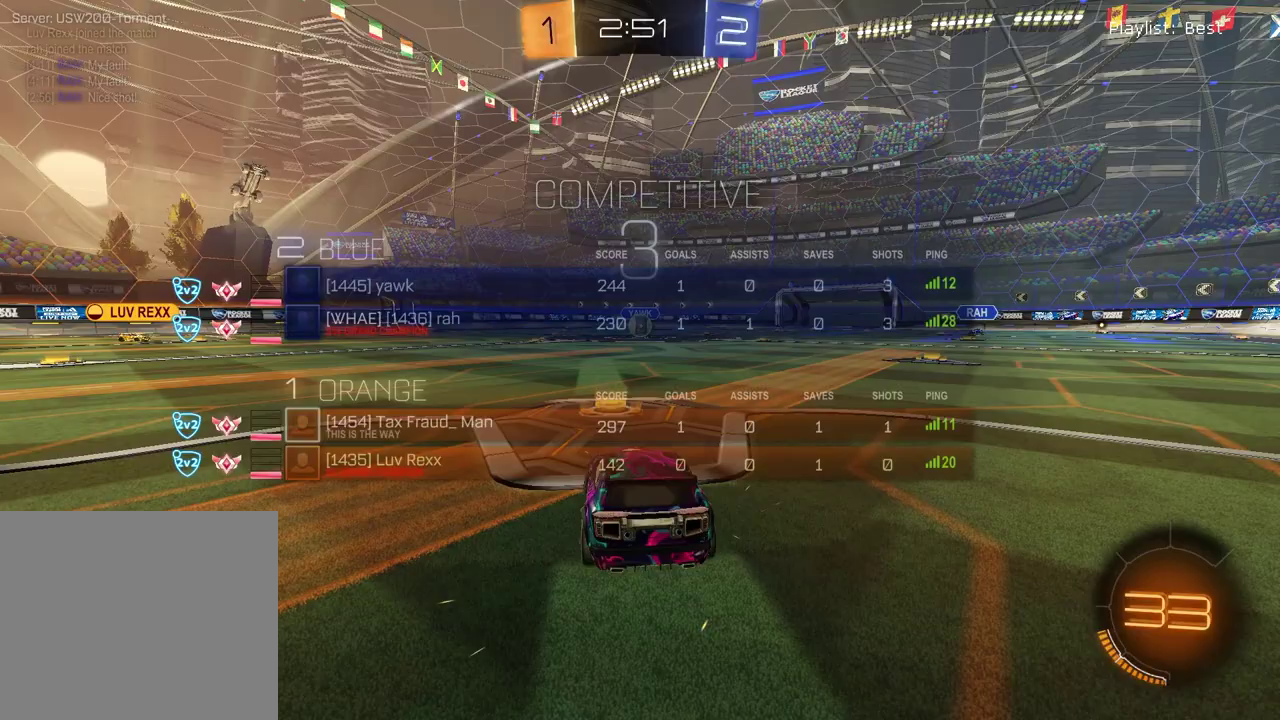
{"dt_ms": 400, "buttons": ["SELECT"], "left_stick": "center", "right_stick": "center", "events": []}
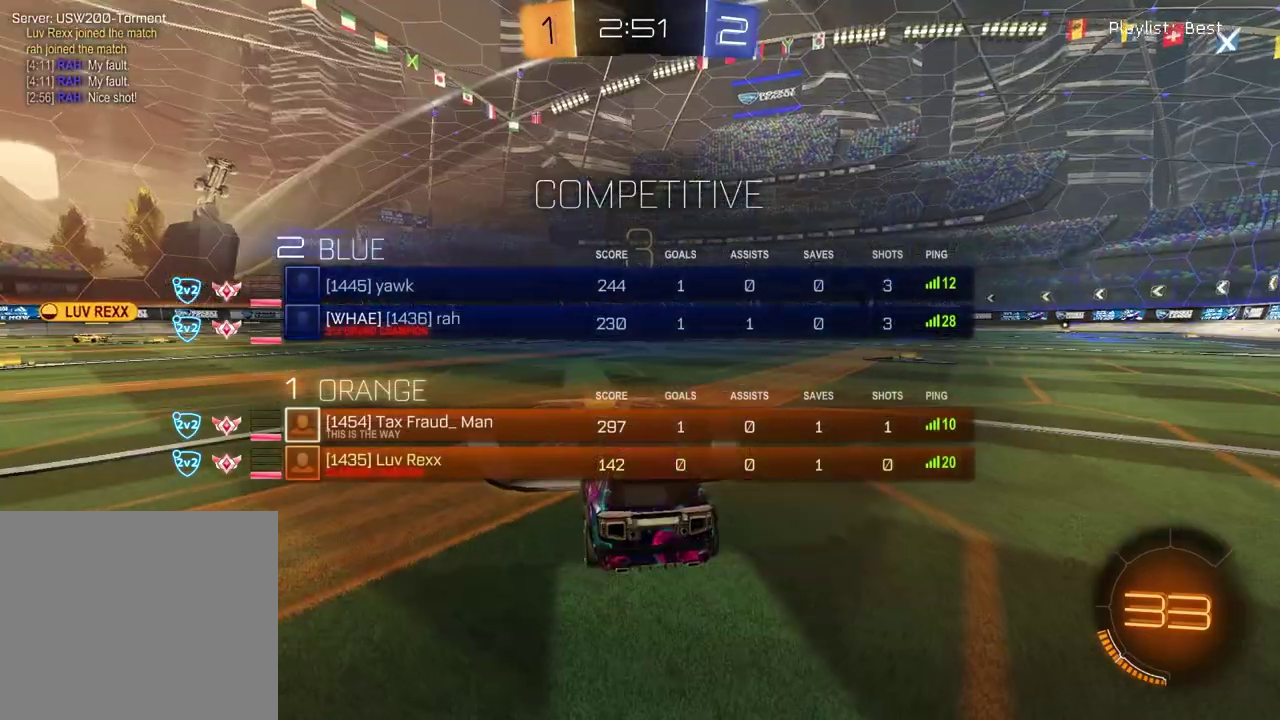
{"dt_ms": 600, "buttons": [], "left_stick": "center", "right_stick": "center", "events": [[200, "TRIANGLE", "down"], [300, "TRIANGLE", "up"], [417, "SELECT", "up"]]}
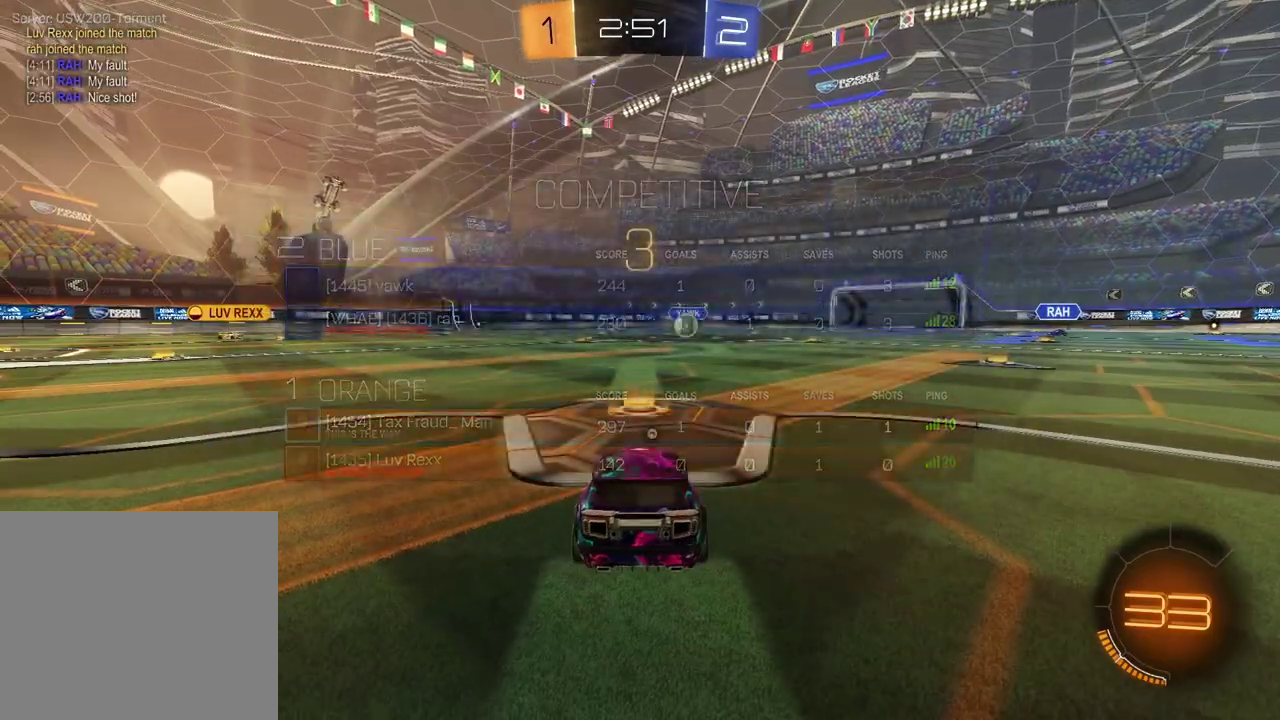
{"dt_ms": 600, "buttons": [], "left_stick": "left", "right_stick": "center", "events": [[17, "left_stick", "left"], [67, "TRIANGLE", "down"], [150, "left_stick", "right"], [167, "TRIANGLE", "up"], [283, "left_stick", "left"], [433, "left_stick", "right"], [550, "left_stick", "left"]]}
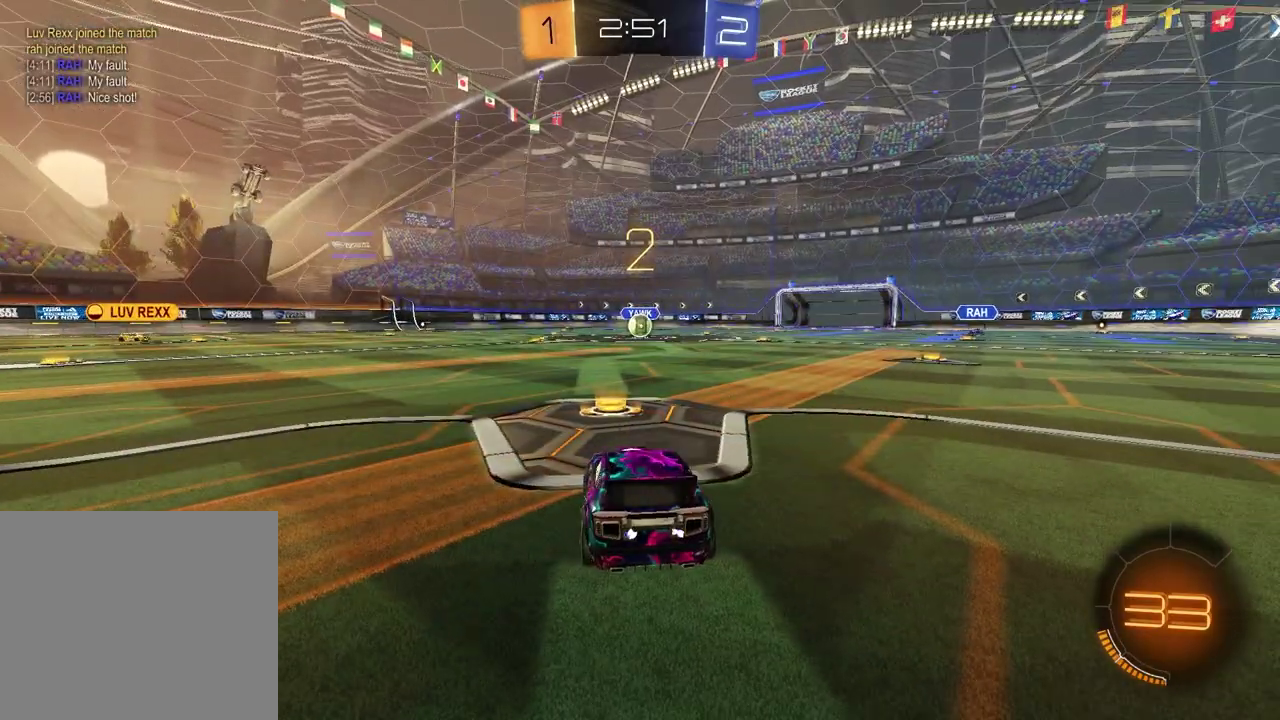
{"dt_ms": 400, "buttons": [], "left_stick": "right", "right_stick": "center", "events": [[33, "TRIANGLE", "down"], [50, "left_stick", "center"], [100, "left_stick", "up-right"], [133, "TRIANGLE", "up"], [200, "left_stick", "left"], [350, "left_stick", "right"]]}
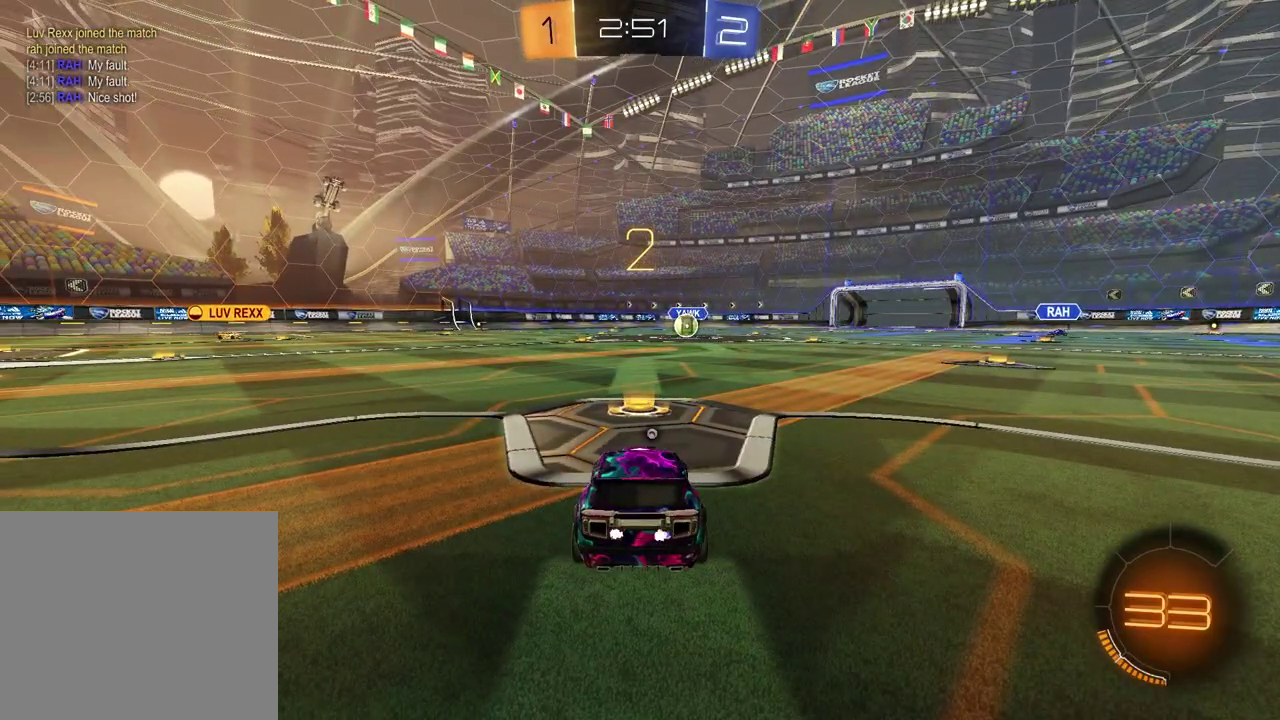
{"dt_ms": 600, "buttons": [], "left_stick": "center", "right_stick": "center"}
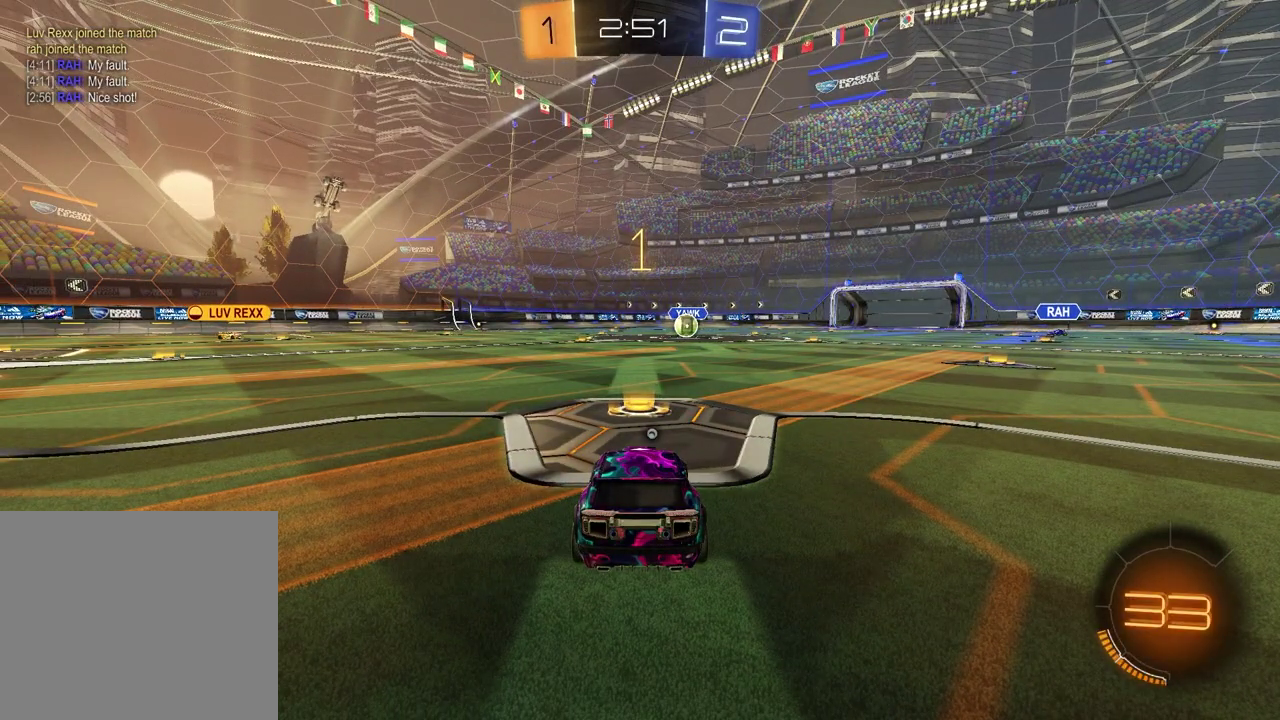
{"dt_ms": 400, "buttons": ["R2"], "left_stick": "center", "right_stick": "center"}
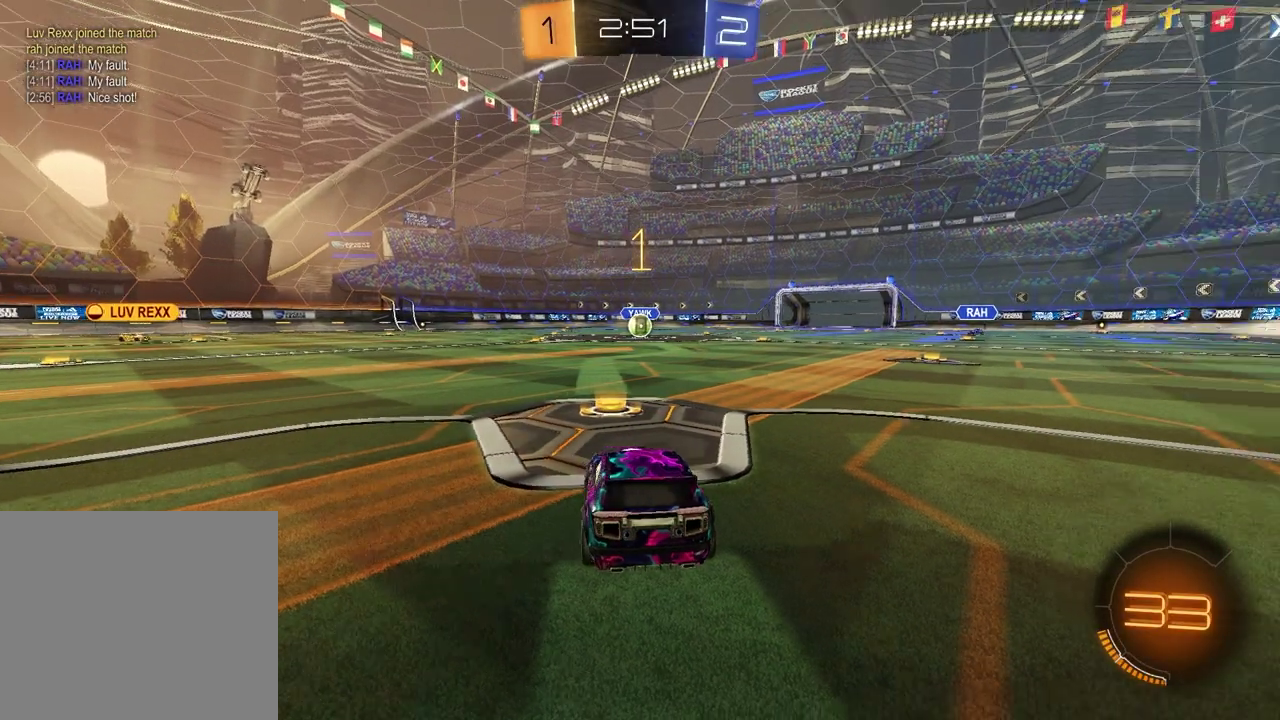
{"dt_ms": 500, "buttons": ["R2"], "left_stick": "down", "right_stick": "center", "events": [[183, "CROSS", "down"], [250, "left_stick", "up-left"], [267, "CROSS", "up"], [317, "CROSS", "down"], [317, "left_stick", "left"], [400, "left_stick", "down"], [417, "CROSS", "up"]]}
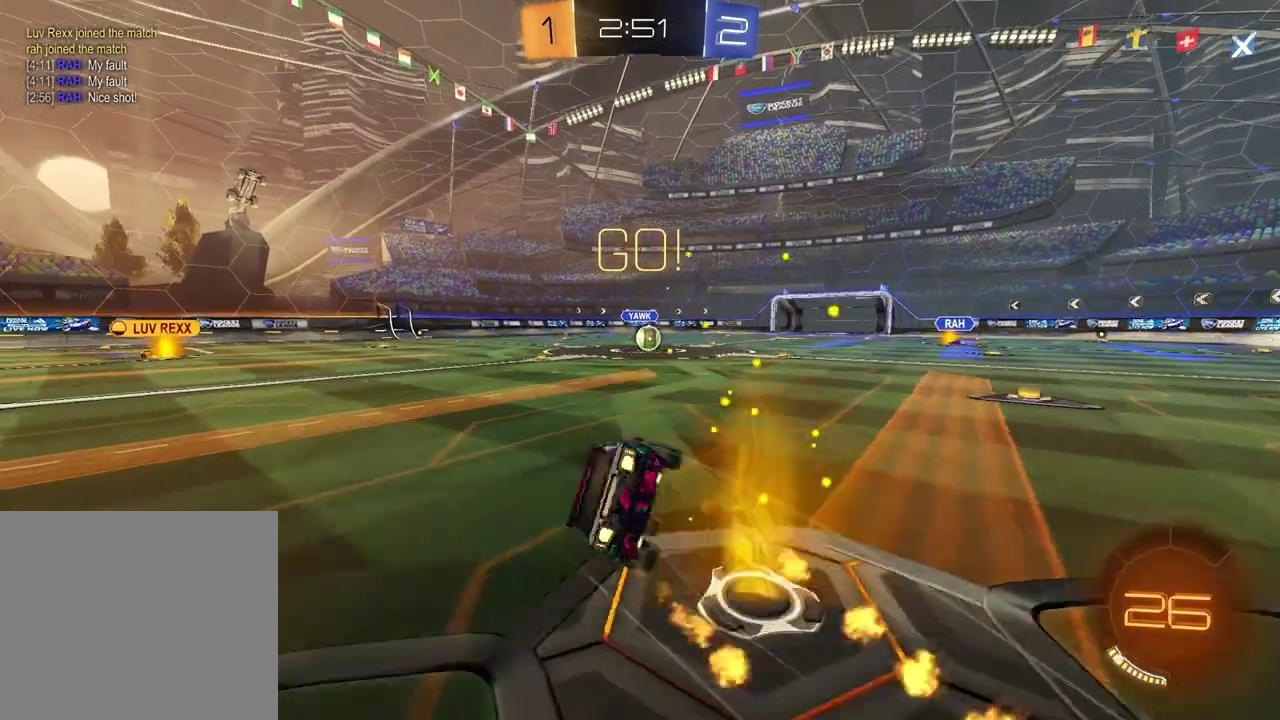
{"dt_ms": 500, "buttons": ["R2"], "left_stick": "down-left", "right_stick": "center", "events": [[150, "left_stick", "right"], [350, "left_stick", "down-left"]]}
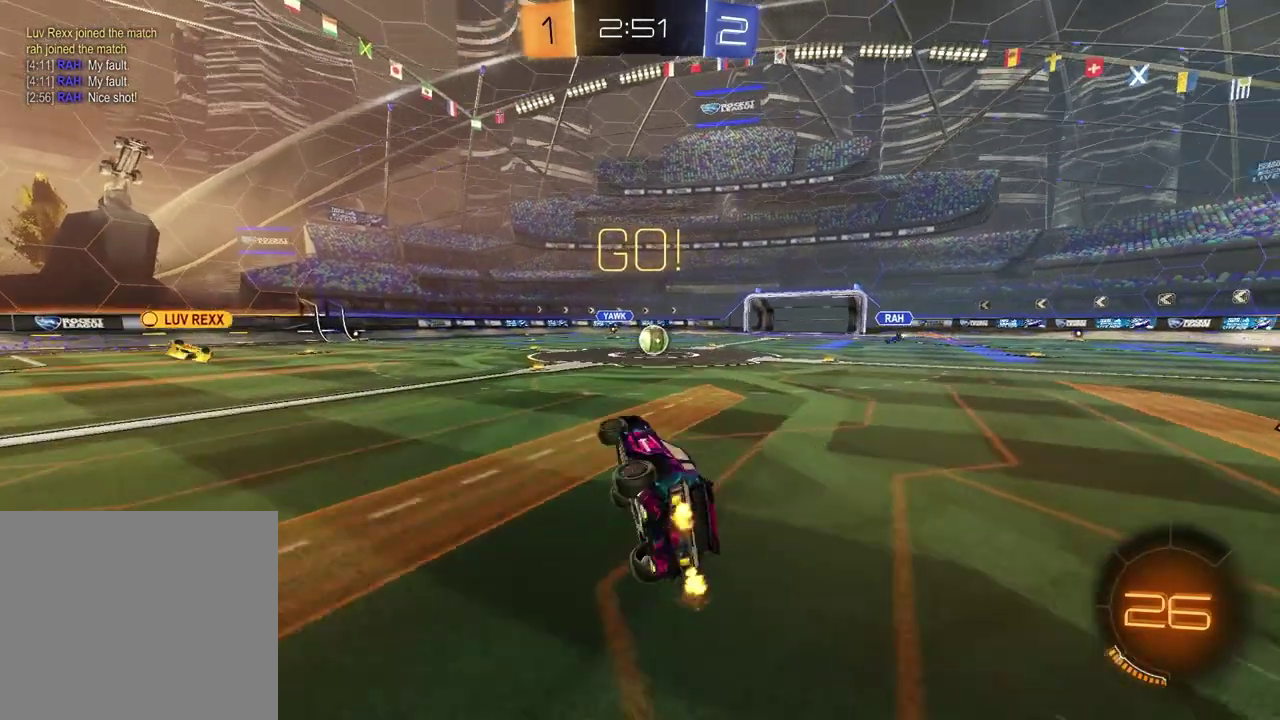
{"dt_ms": 500, "buttons": ["R2"], "left_stick": "right", "right_stick": "center", "events": [[167, "left_stick", "center"], [417, "left_stick", "right"]]}
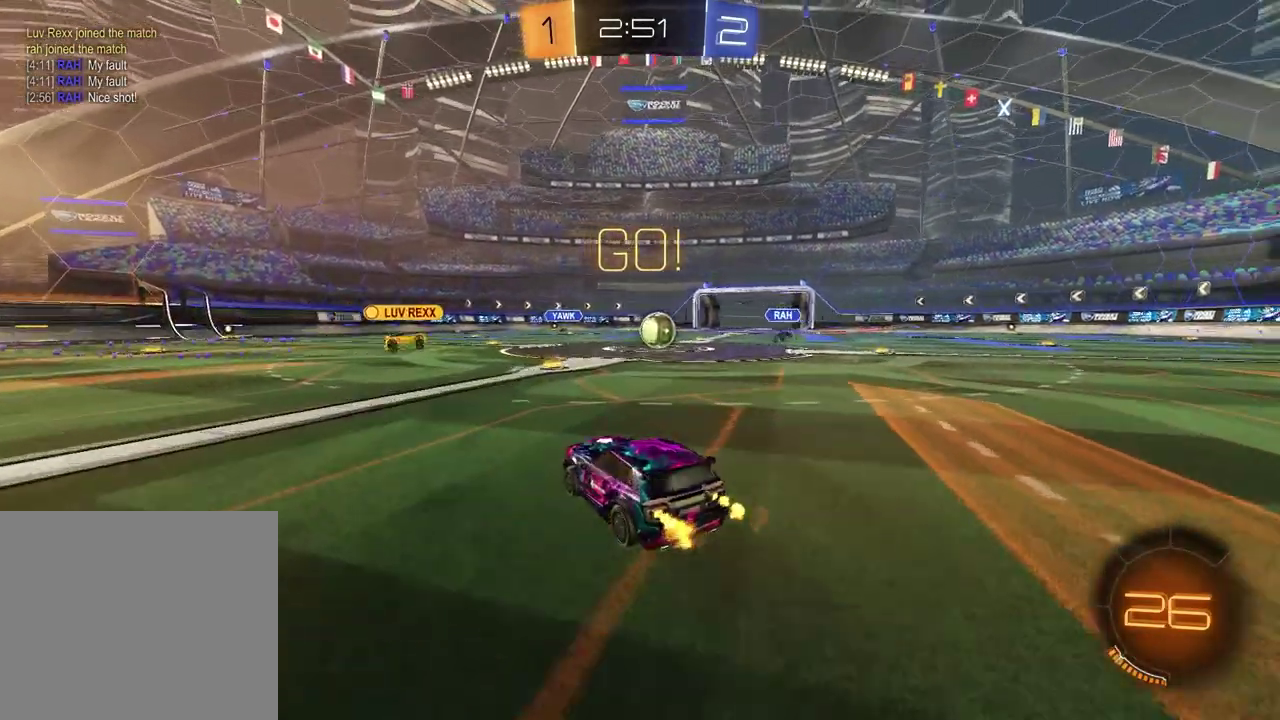
{"dt_ms": 500, "buttons": ["R2"], "left_stick": "right", "right_stick": "center", "events": [[50, "left_stick", "center"], [83, "R2", "up"], [283, "R2", "down"], [433, "left_stick", "right"]]}
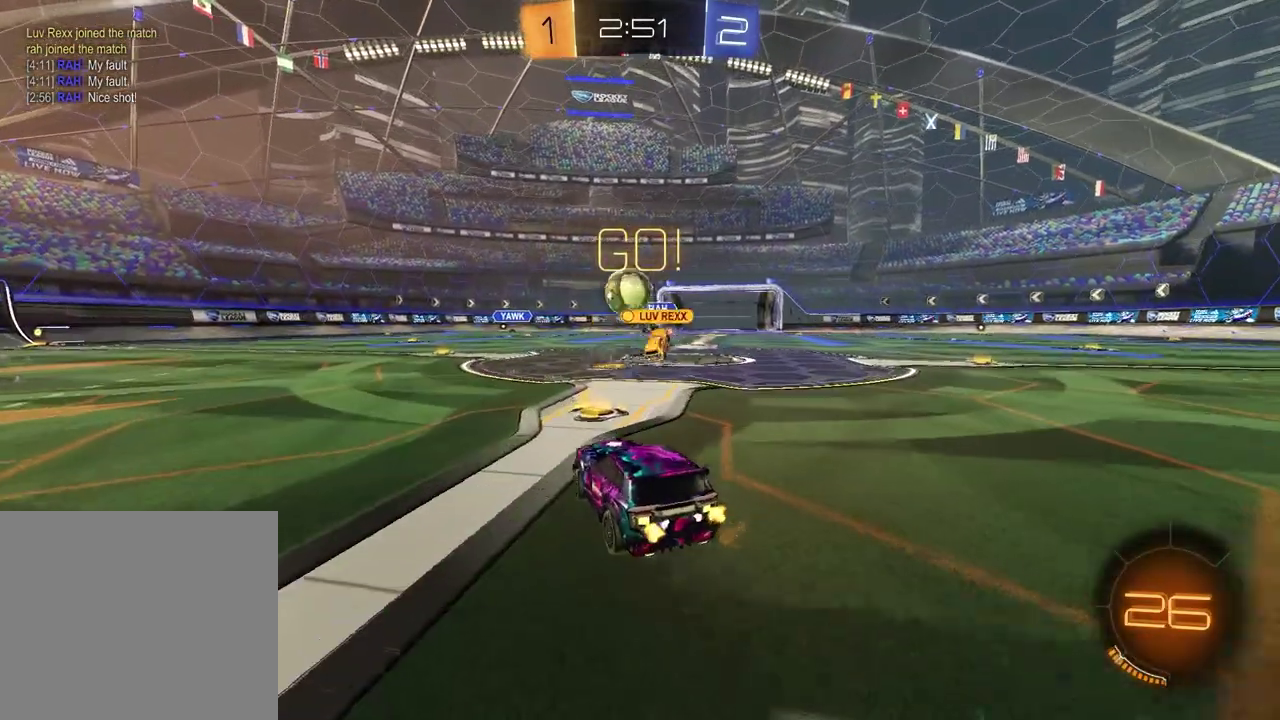
{"dt_ms": 400, "buttons": ["R2"], "left_stick": "left", "right_stick": "center", "events": [[200, "left_stick", "left"]]}
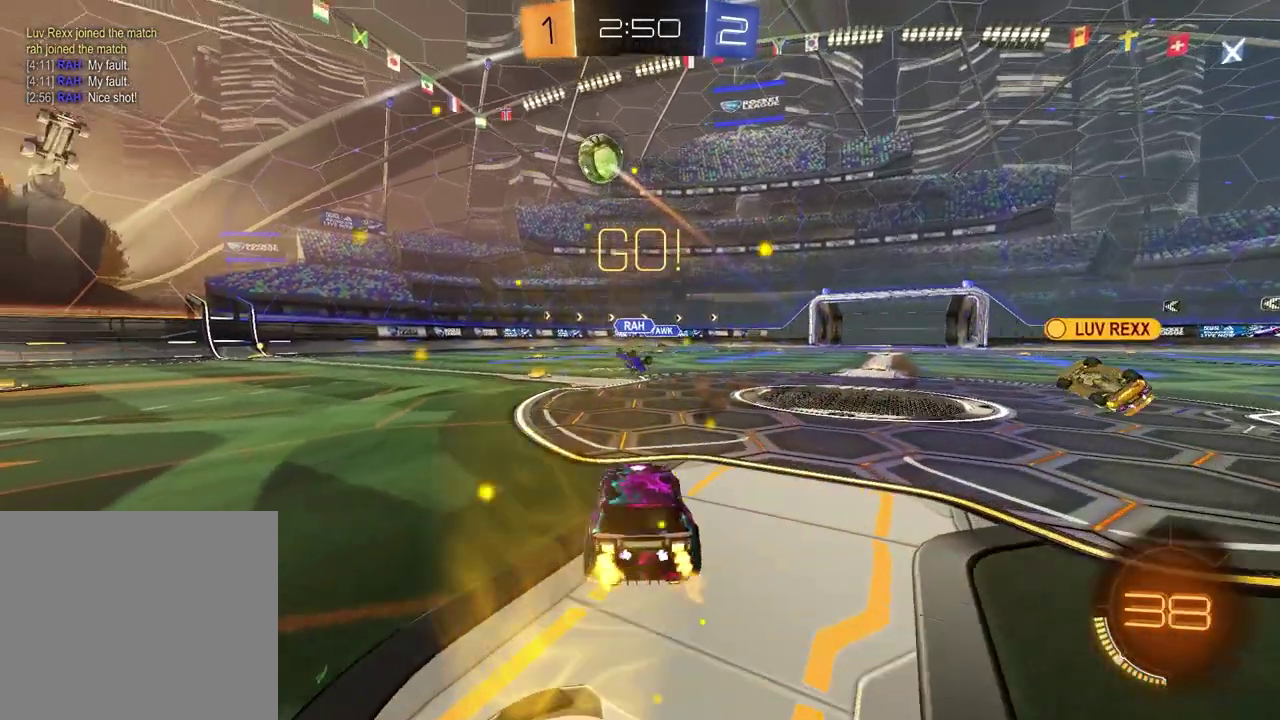
{"dt_ms": 600, "buttons": ["R2"], "left_stick": "down-right", "right_stick": "center", "events": [[233, "CROSS", "down"], [250, "left_stick", "up-right"], [300, "CROSS", "up"], [350, "CROSS", "down"], [400, "left_stick", "down"], [483, "CROSS", "up"], [483, "left_stick", "up-left"], [533, "left_stick", "down-right"]]}
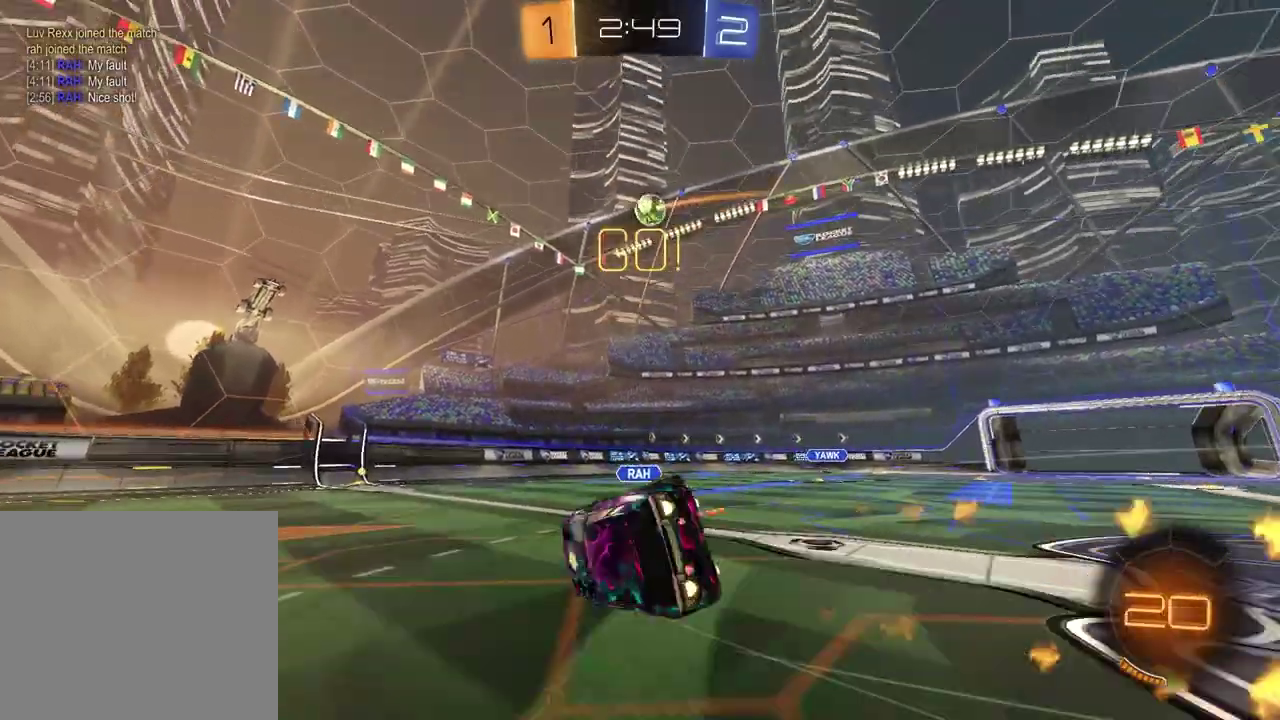
{"dt_ms": 300, "buttons": ["R2"], "left_stick": "down-left", "right_stick": "center"}
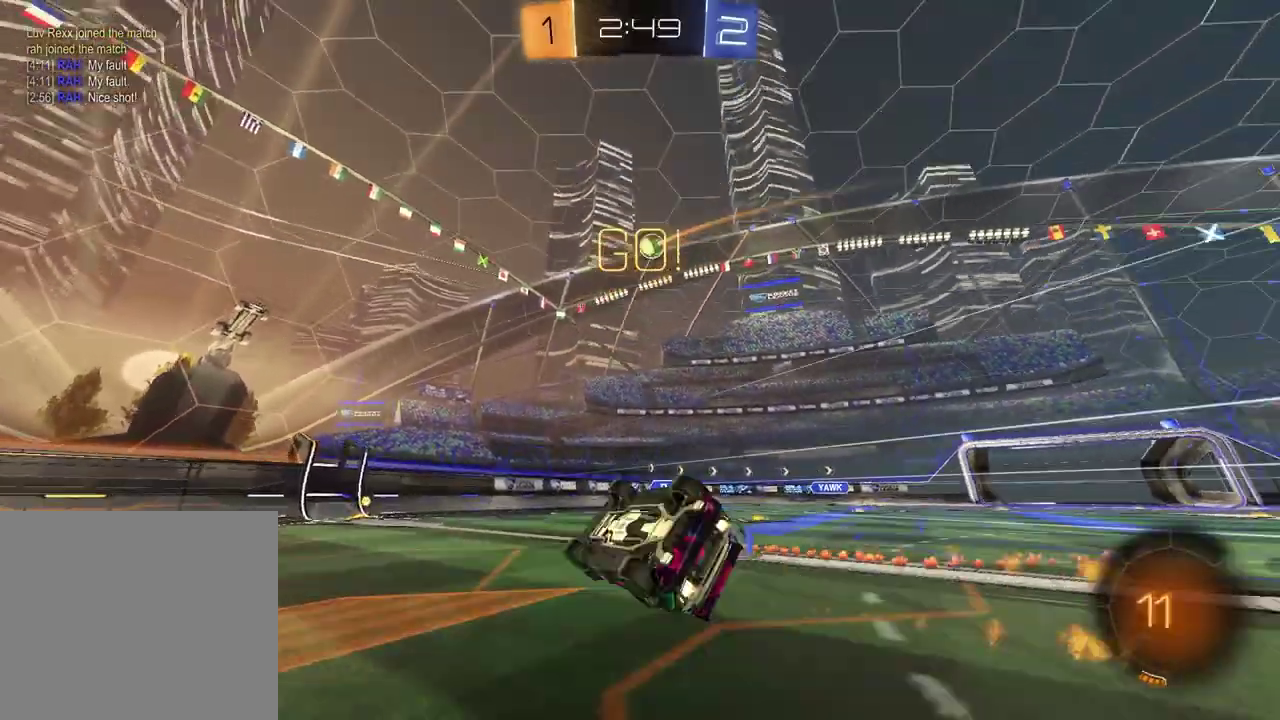
{"dt_ms": 900, "buttons": ["R2"], "left_stick": "right", "right_stick": "center"}
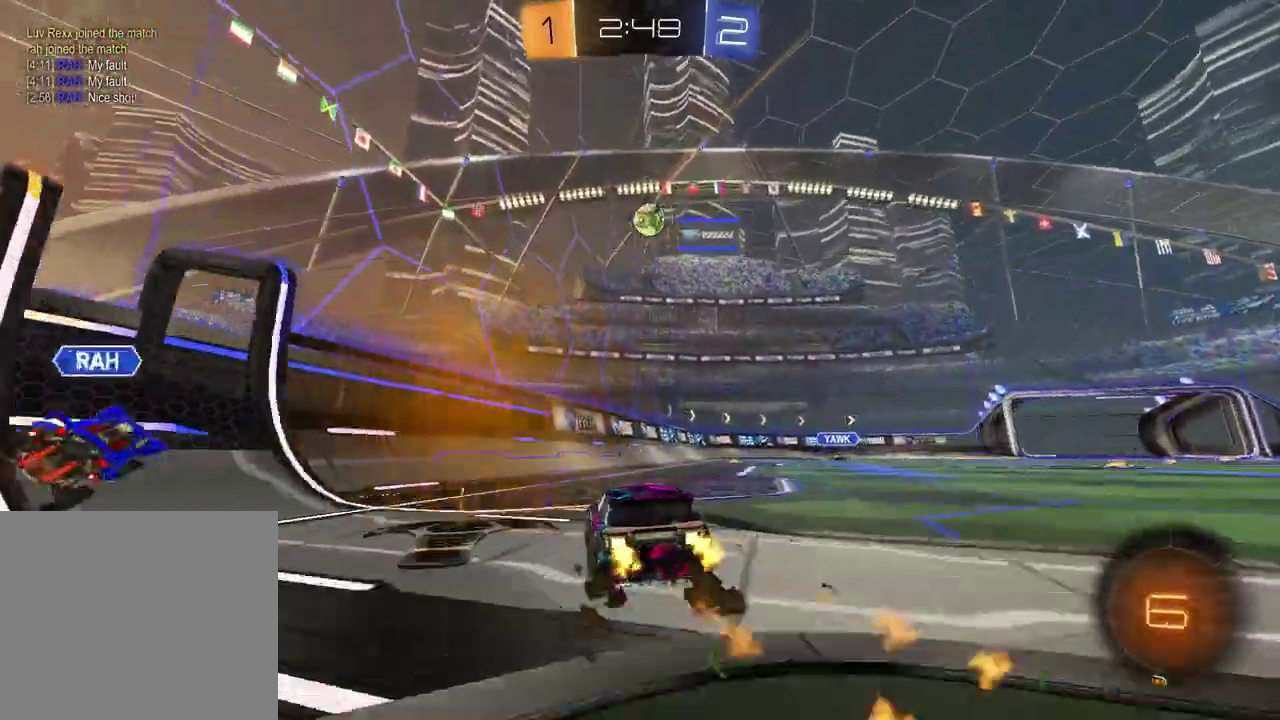
{"dt_ms": 300, "buttons": ["R2"], "left_stick": "up-right", "right_stick": "center", "events": [[133, "left_stick", "up-right"]]}
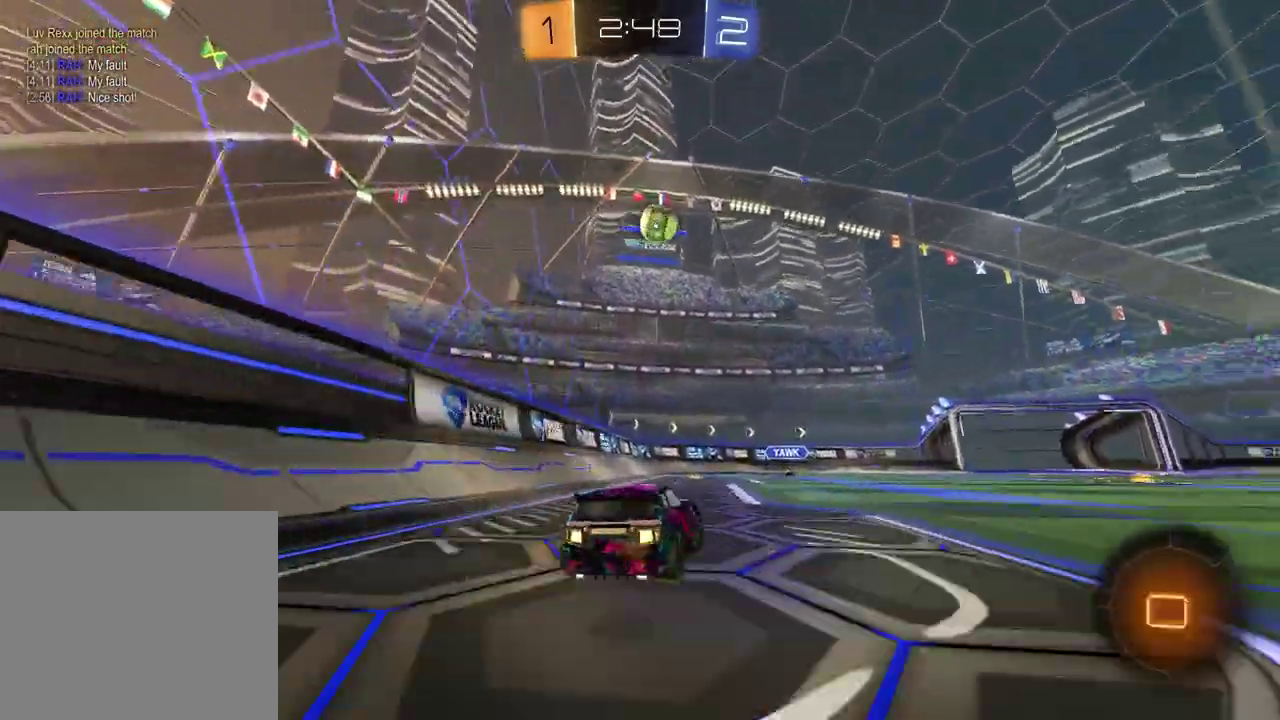
{"dt_ms": 600, "buttons": ["CROSS", "R2"], "left_stick": "center", "right_stick": "center", "events": [[83, "left_stick", "center"], [217, "left_stick", "down-right"], [267, "CROSS", "down"], [283, "left_stick", "down"], [467, "CROSS", "up"], [467, "left_stick", "center"], [550, "CROSS", "down"]]}
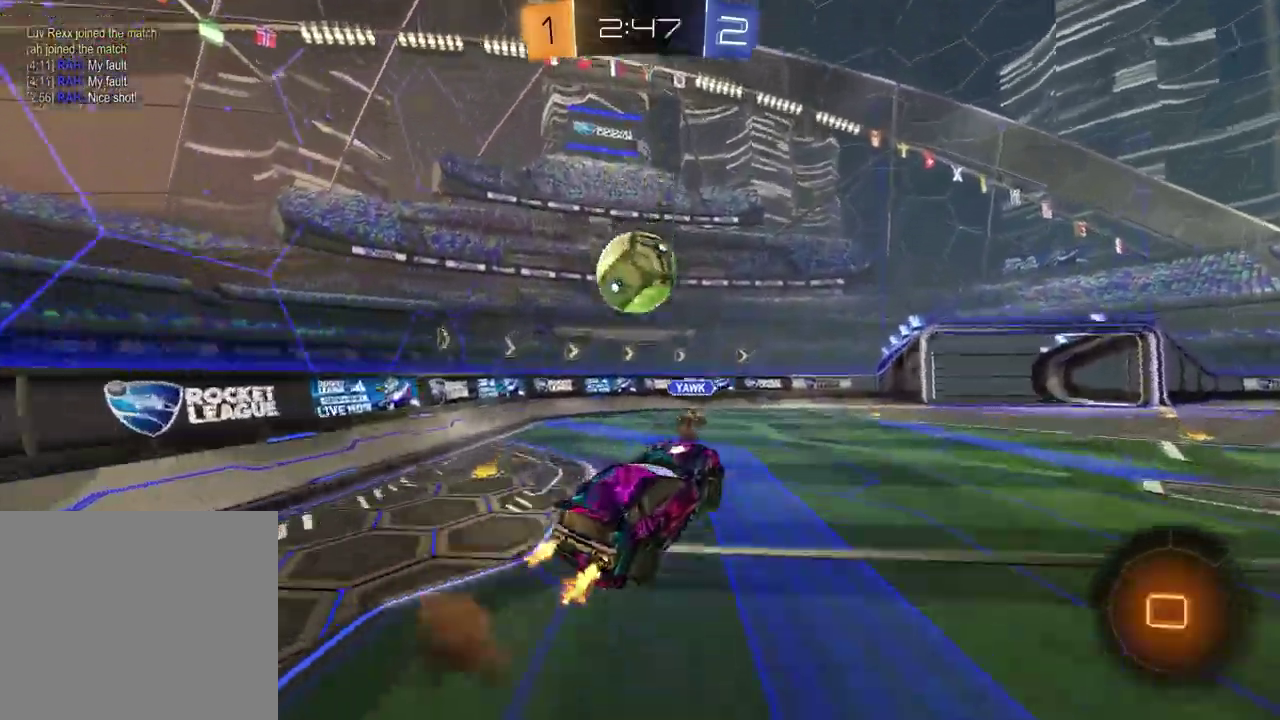
{"dt_ms": 400, "buttons": ["R2"], "left_stick": "up", "right_stick": "center", "events": [[67, "left_stick", "left"], [100, "CROSS", "up"], [383, "left_stick", "up"]]}
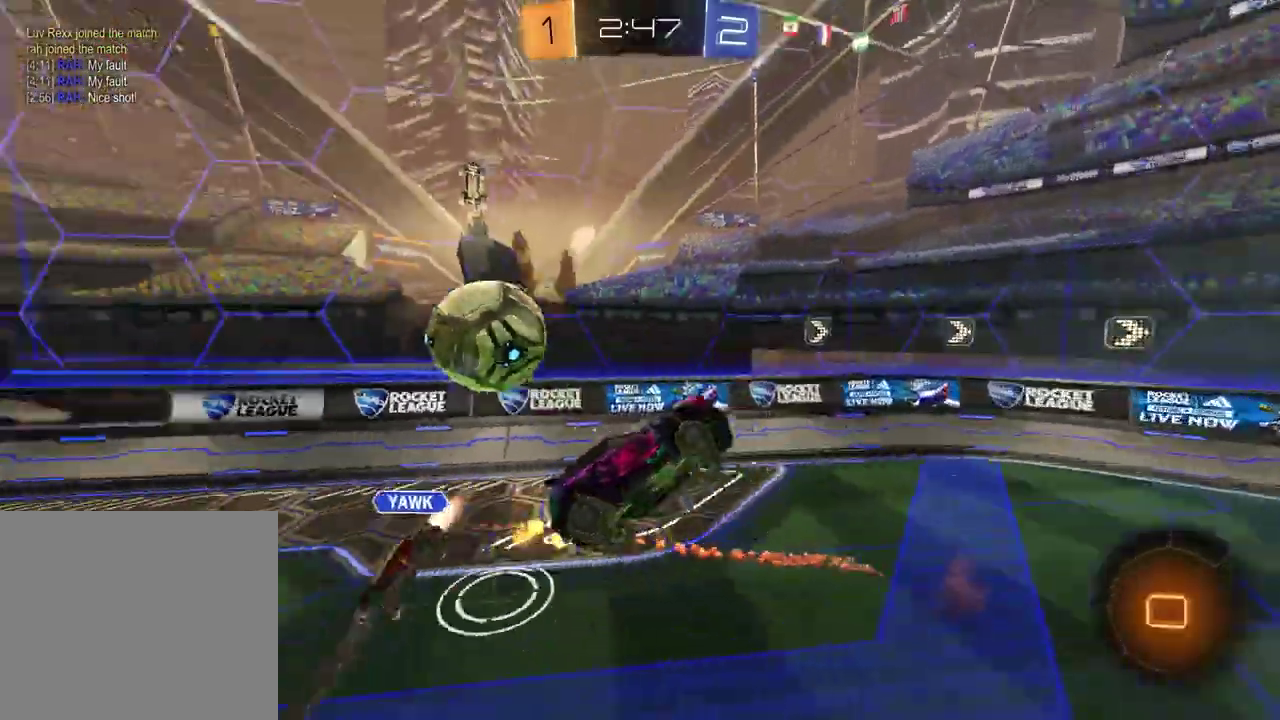
{"dt_ms": 500, "buttons": ["R2"], "left_stick": "down-right", "right_stick": "center"}
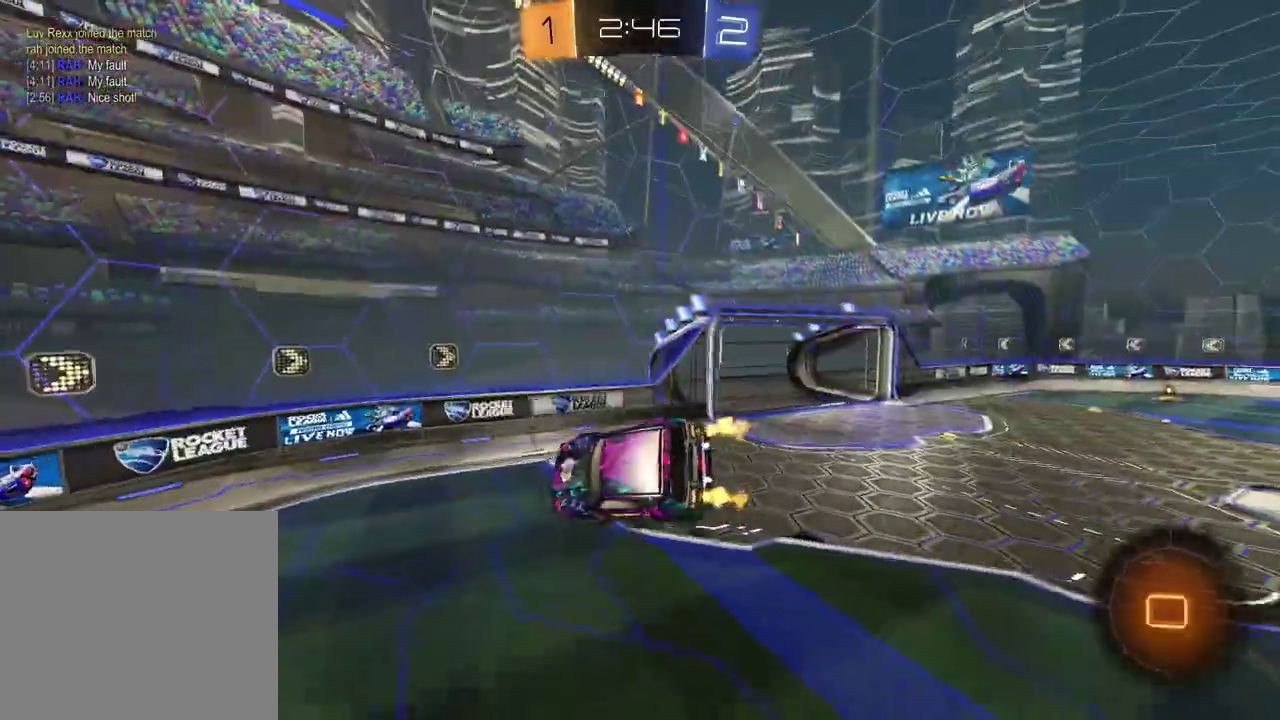
{"dt_ms": 500, "buttons": ["R2"], "left_stick": "center", "right_stick": "center"}
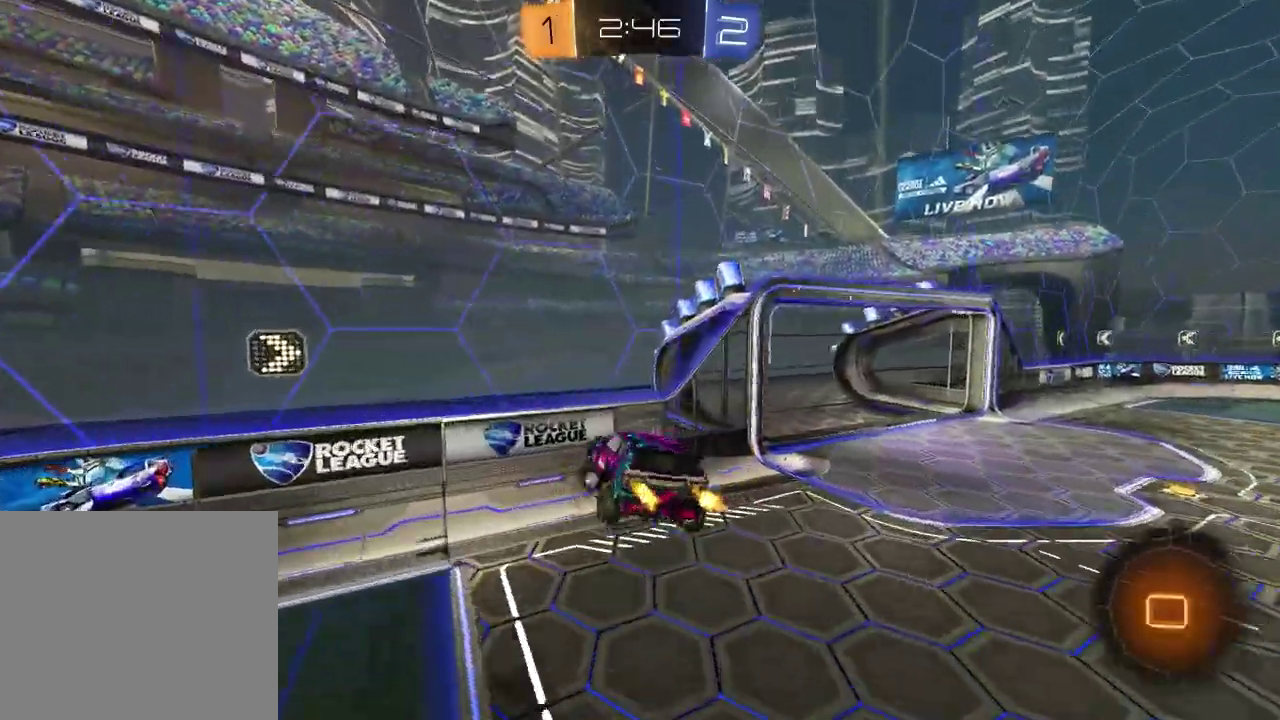
{"dt_ms": 400, "buttons": ["R2"], "left_stick": "right", "right_stick": "center", "events": [[33, "TRIANGLE", "down"], [100, "left_stick", "right"], [117, "TRIANGLE", "up"]]}
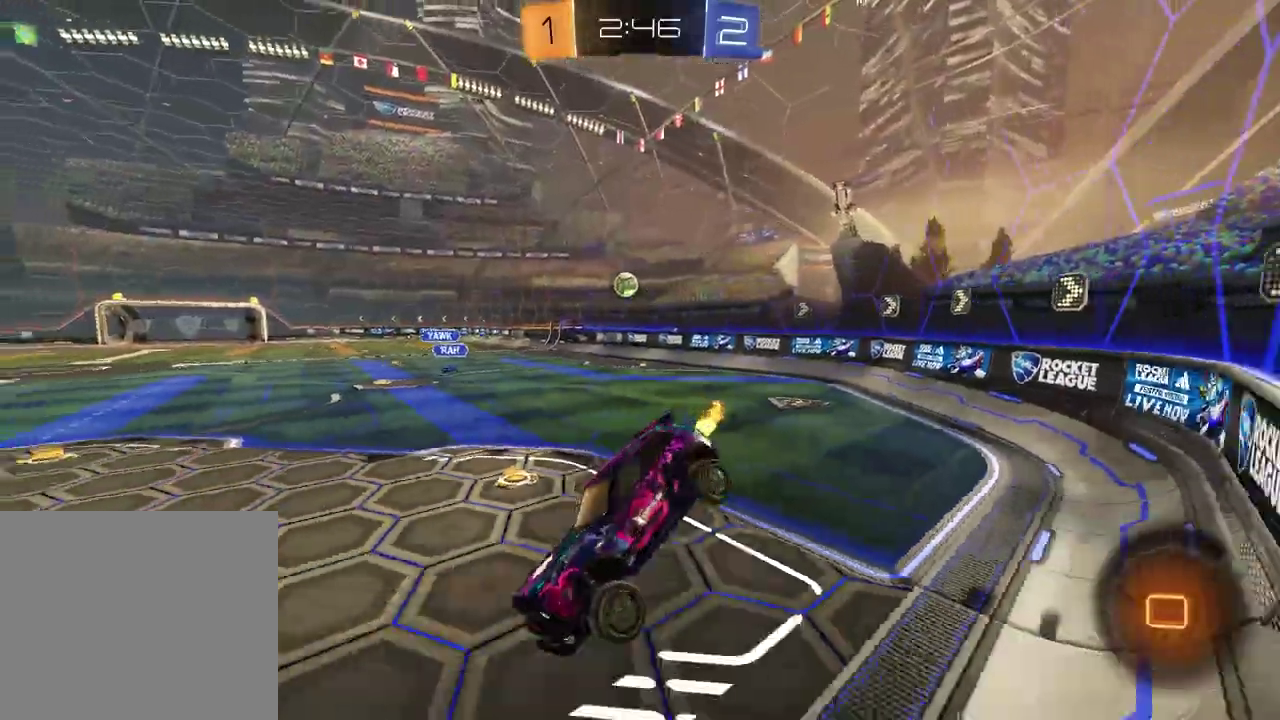
{"dt_ms": 600, "buttons": ["R2"], "left_stick": "right", "right_stick": "center", "events": []}
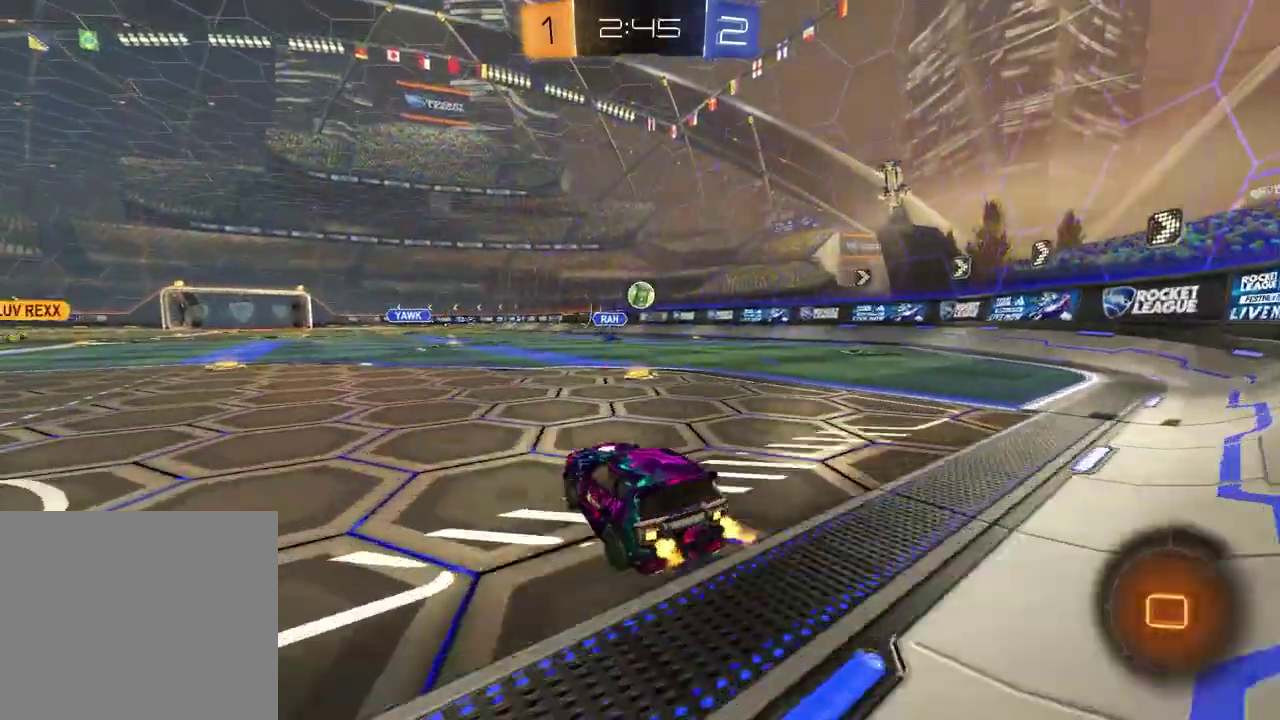
{"dt_ms": 300, "buttons": ["R2"], "left_stick": "center", "right_stick": "center", "events": [[183, "left_stick", "center"]]}